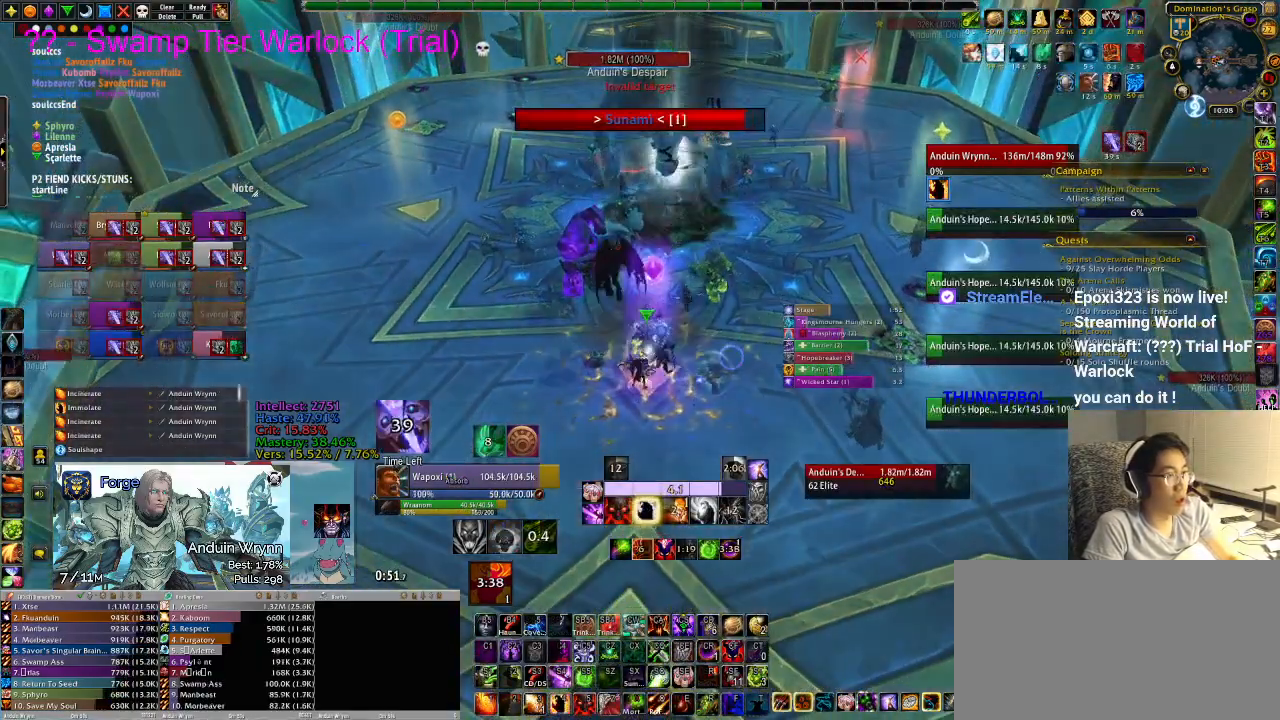
Gameplay with keyboard; each line is a JSON object with the keys held at the frame after it. "events" lists presses ("down") and releases ("up") of ".", "/", "0", "1", "2", "3", "4", "5", "6", "7", "8", "9", "a", "alt_l", "alt_r", "b", "backslash", "backspace", "c", "caps_lock", "comma", "ctrl_l", "ctrl_r", "d", "e", "equals", "escape", "f", "f1", "f10", "f11", "f12", "f2", "f3", "f4", "f5", "f6", "f7", "f8", "f9", "g", "h", "i", "j", "k", "l", "lbracket", "m", "minus", "n", "o", "p", "q", "quote", "r", "rbracket", "return", "s", "semicolon", "shift_l", "shift_r", "space", "super", "t", "tab", "tilde", "u", "v", "w", "x", "y" and "z" between this image and that frame as [ms after this image, input, new state], when the widget could be followed in between. No other keys are recorded. Mouse input is not recorded.
{"keys": [], "events": [[67, "4", "up"]]}
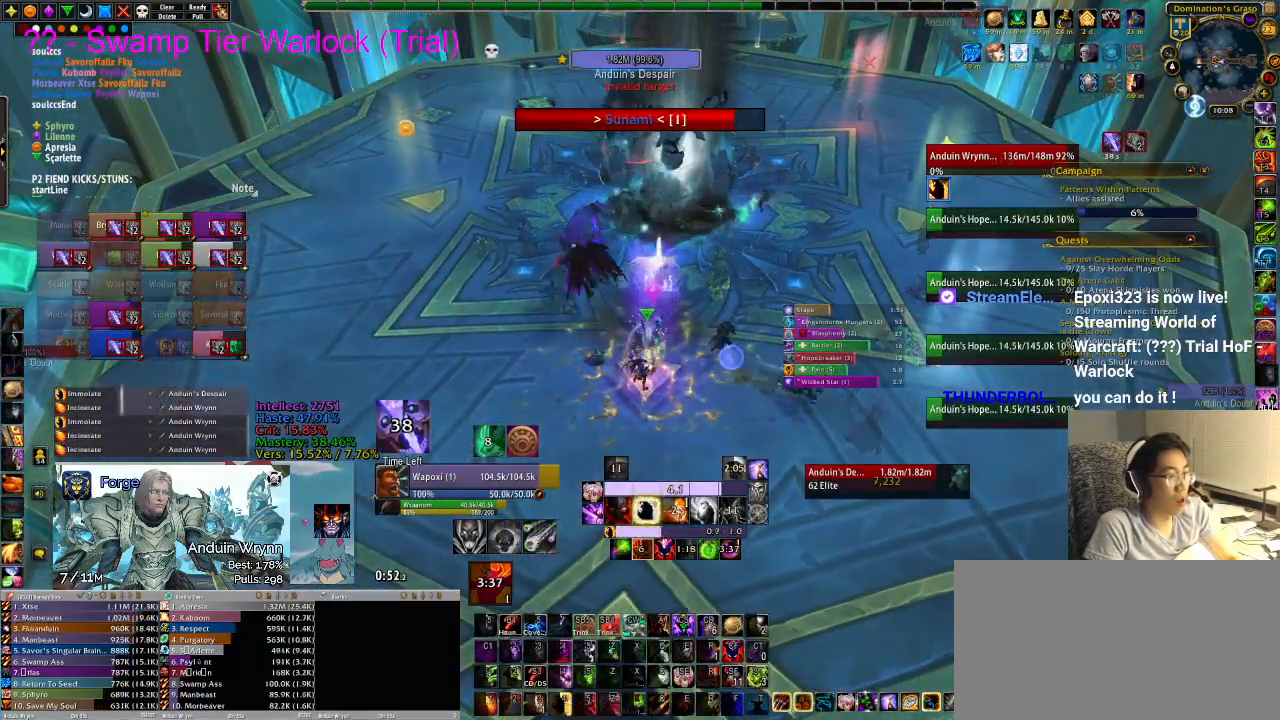
{"keys": ["5"], "events": [[450, "5", "down"]]}
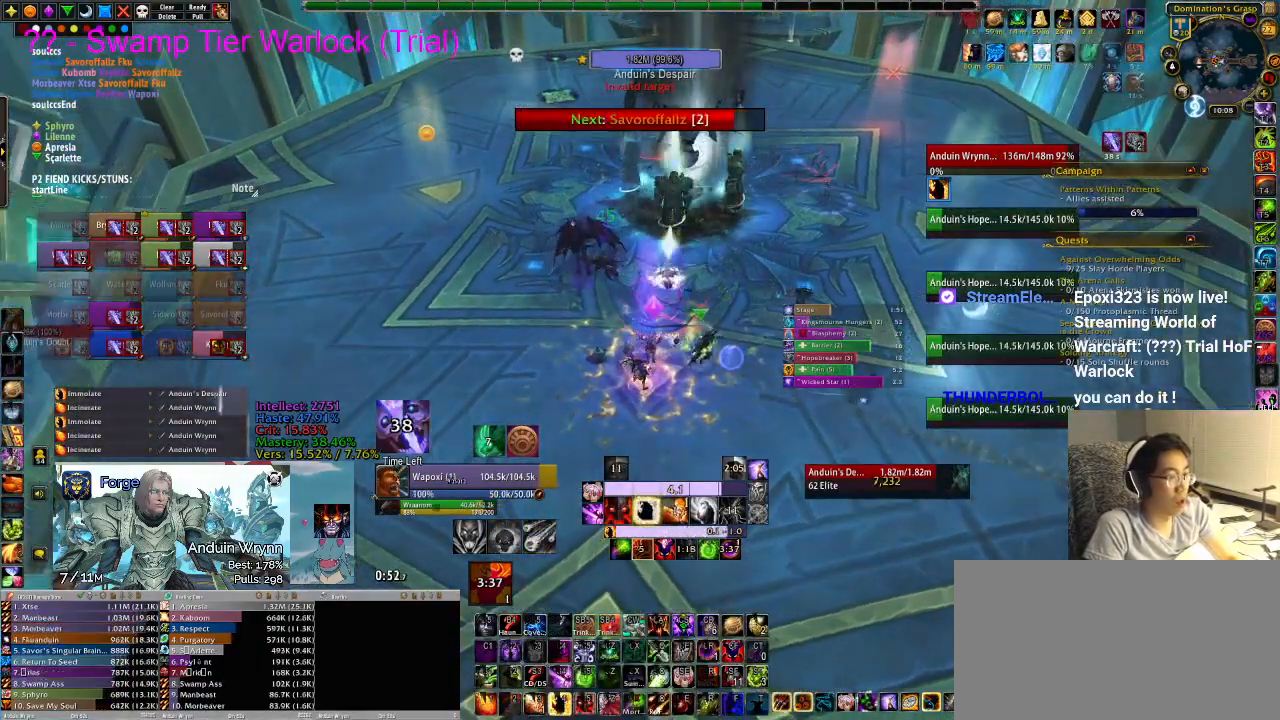
{"keys": ["w"], "events": [[33, "5", "up"], [83, "5", "down"], [133, "5", "up"], [500, "w", "down"]]}
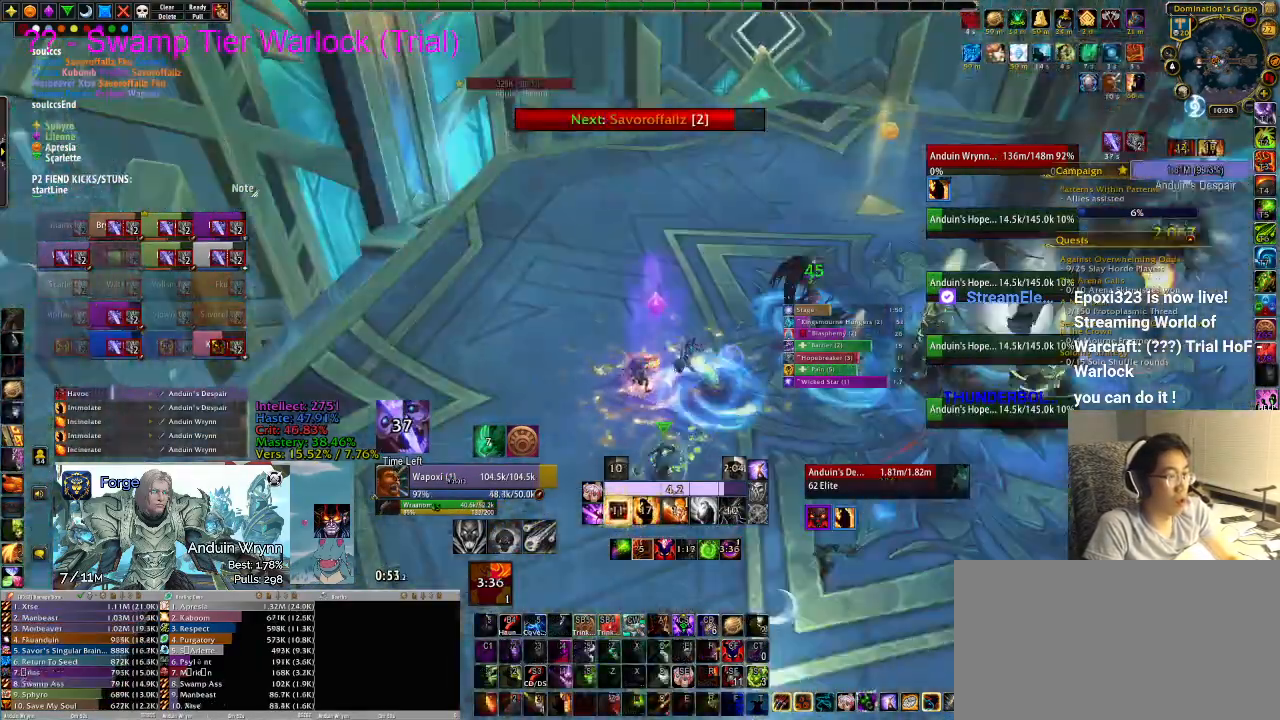
{"keys": ["w"], "events": [[183, "tab", "down"], [283, "tab", "up"]]}
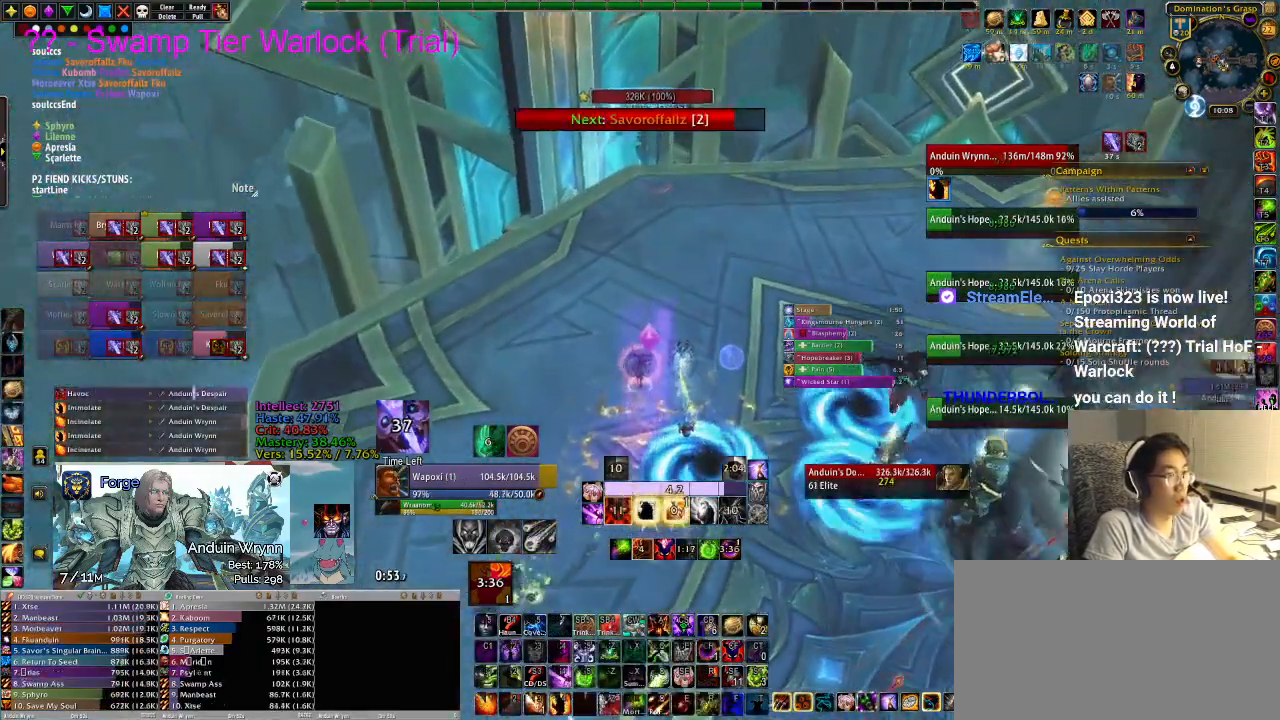
{"keys": [], "events": [[100, "4", "down"], [100, "w", "up"], [150, "4", "up"], [200, "4", "down"], [233, "4", "up"]]}
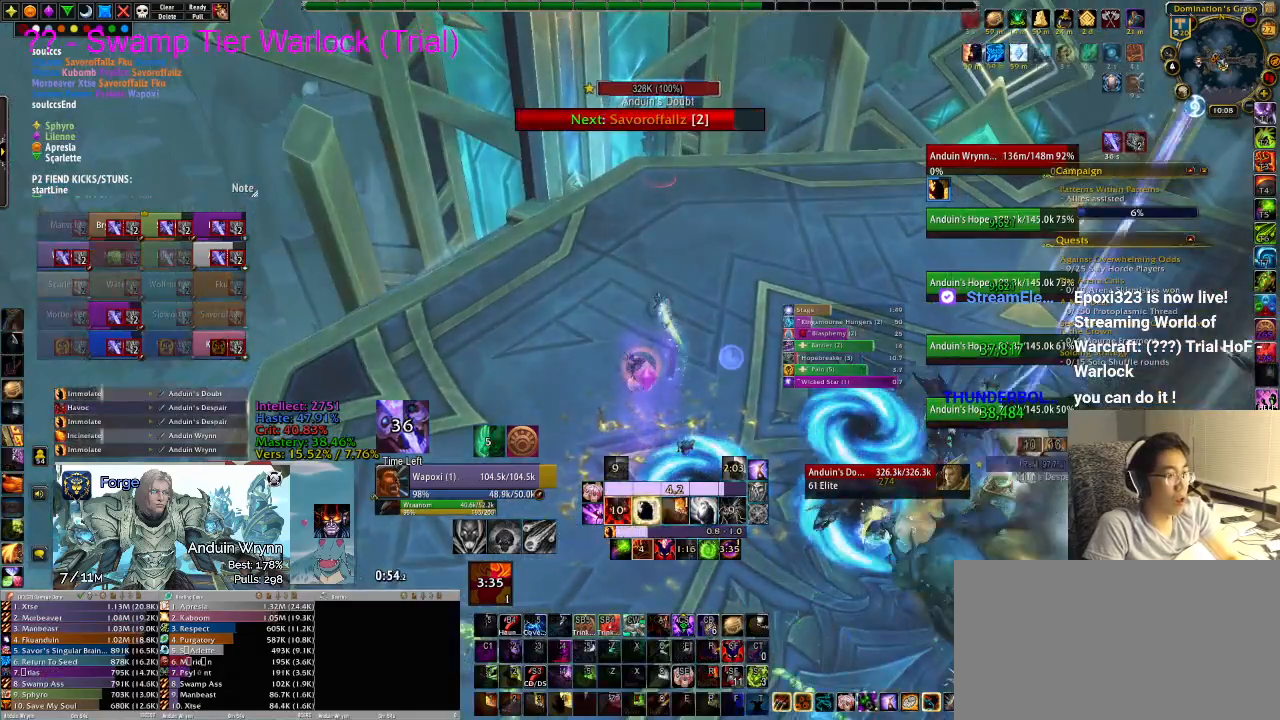
{"keys": ["r"], "events": [[67, "r", "down"], [100, "r", "up"], [200, "r", "down"], [250, "r", "up"], [333, "r", "down"], [383, "r", "up"], [433, "r", "down"]]}
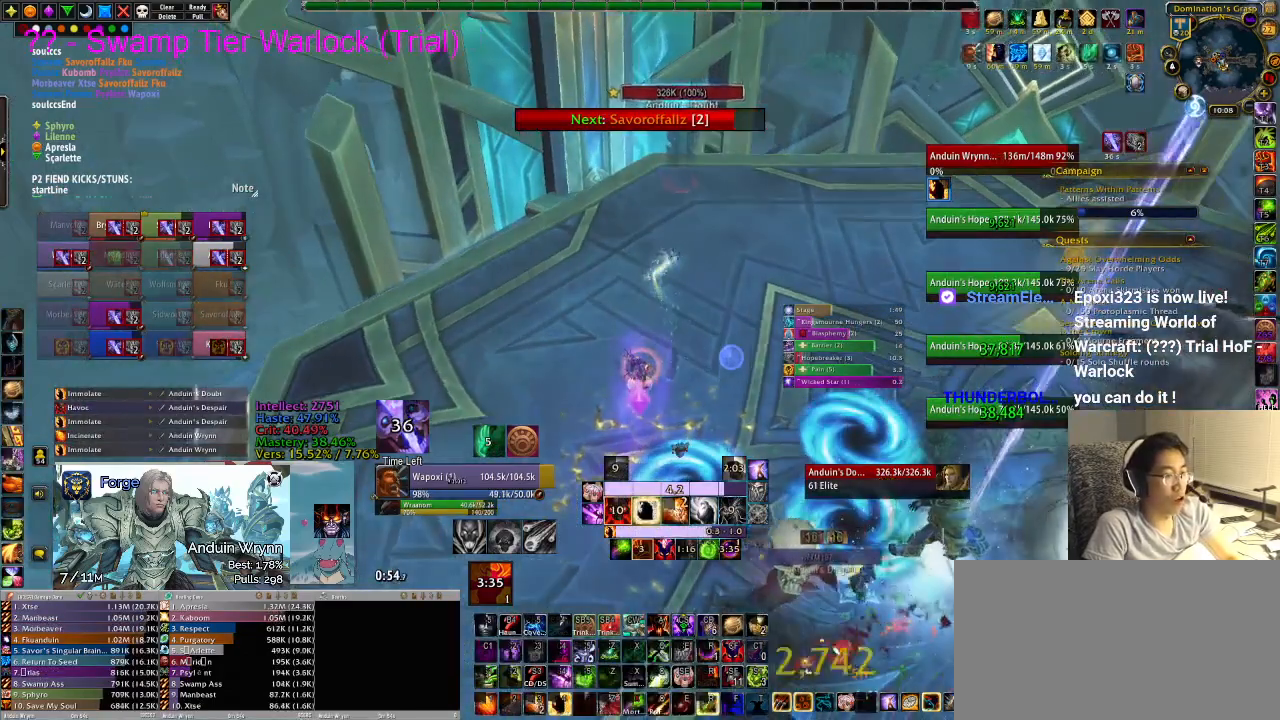
{"keys": ["r"], "events": [[17, "r", "up"], [67, "r", "down"], [167, "r", "up"], [200, "r", "down"], [250, "r", "up"], [350, "r", "down"], [383, "r", "up"], [433, "r", "down"]]}
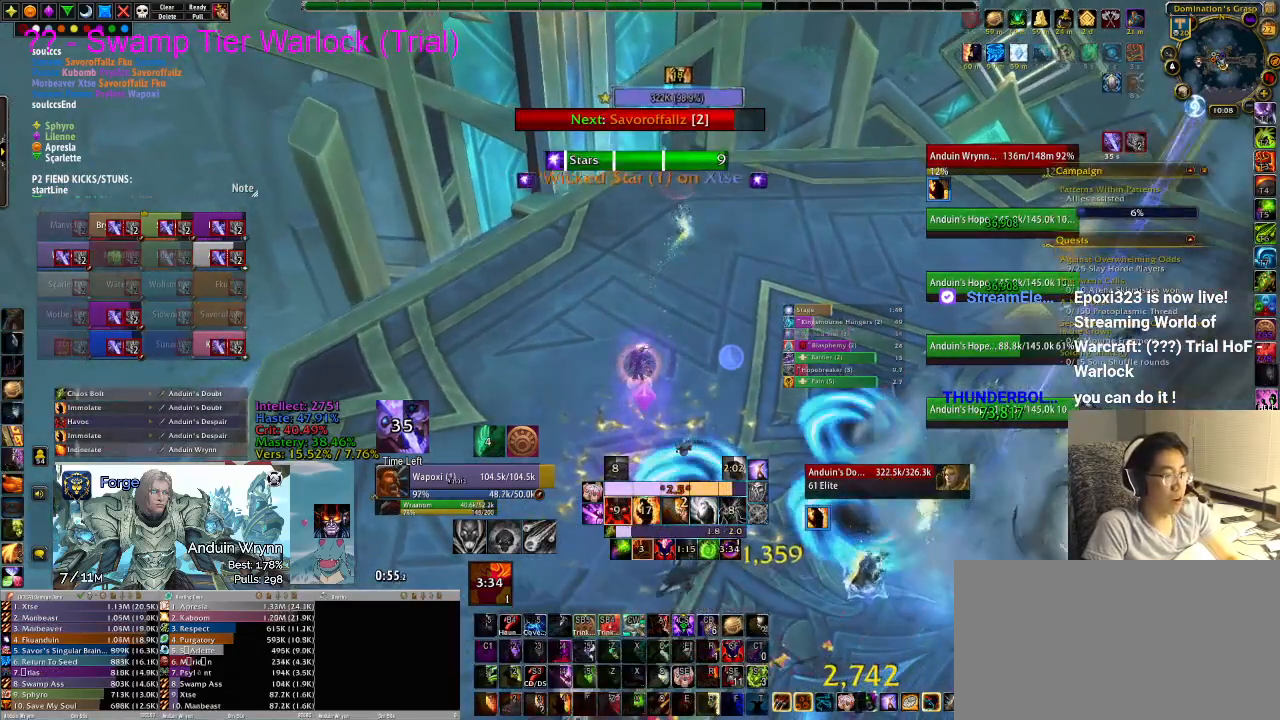
{"keys": [], "events": [[33, "r", "up"], [83, "r", "down"], [117, "r", "up"]]}
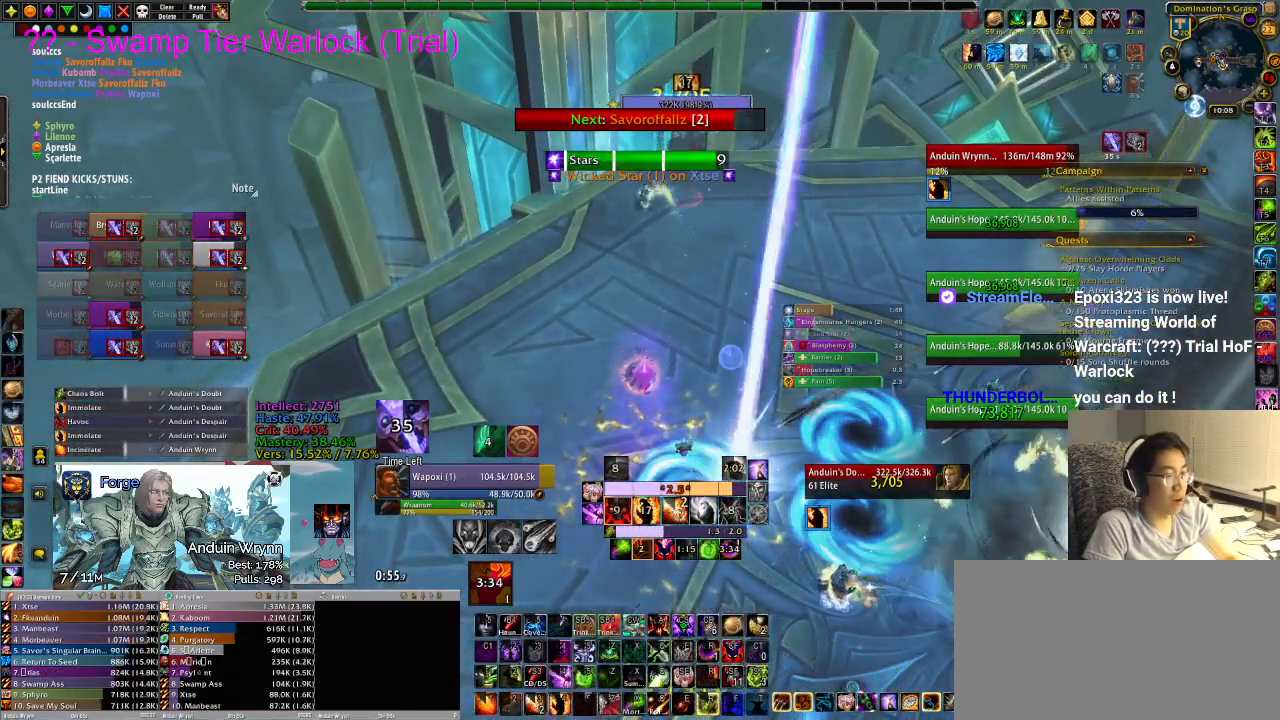
{"keys": [], "events": []}
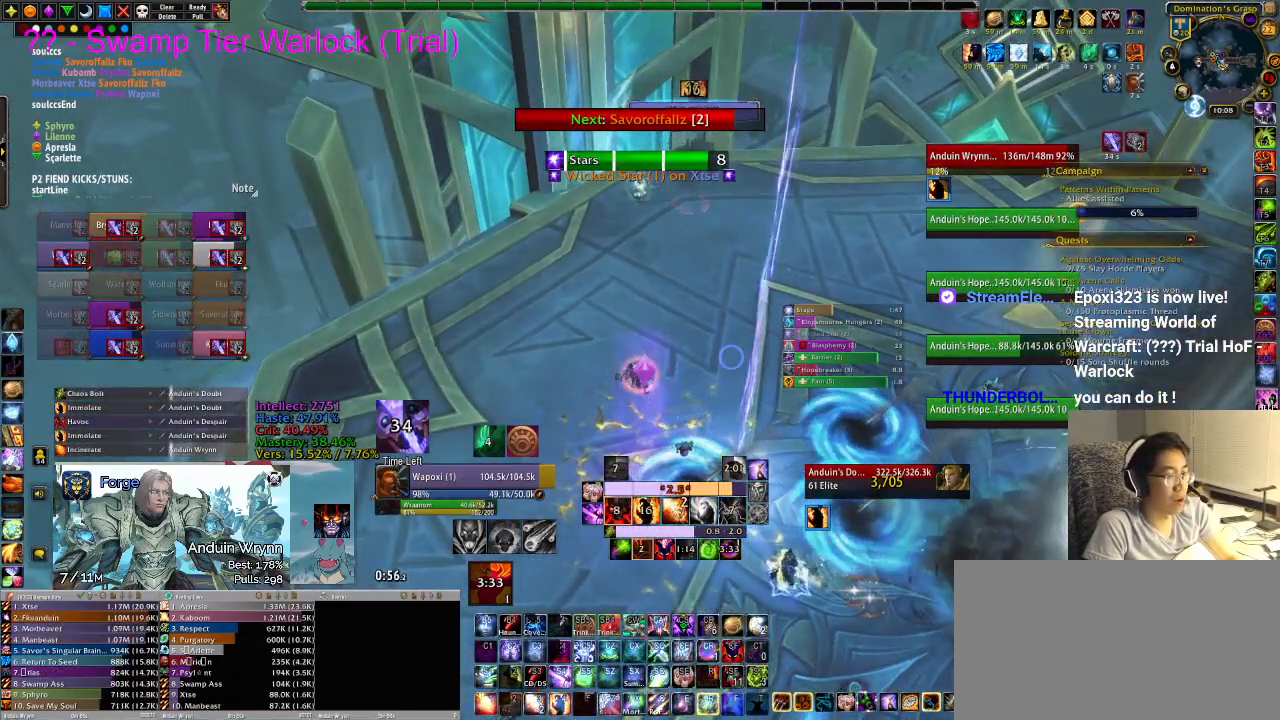
{"keys": [], "events": []}
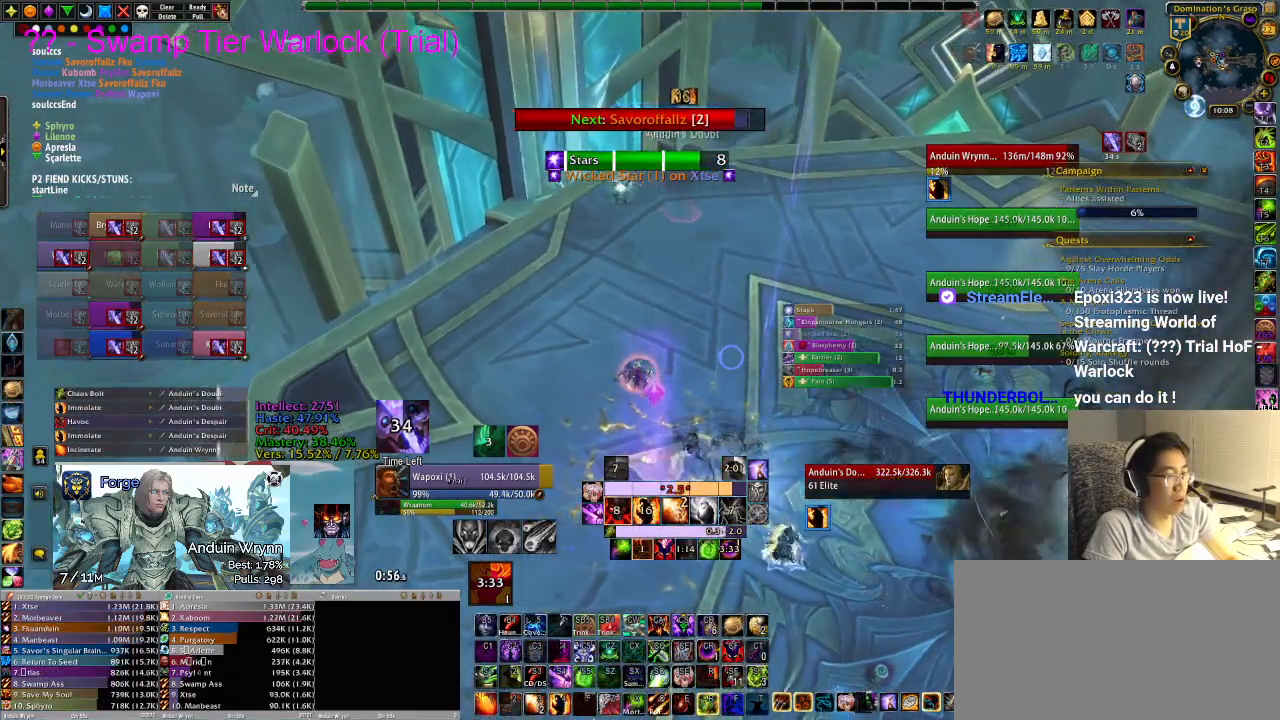
{"keys": [], "events": [[183, "3", "down"], [233, "3", "up"], [283, "3", "down"], [333, "3", "up"]]}
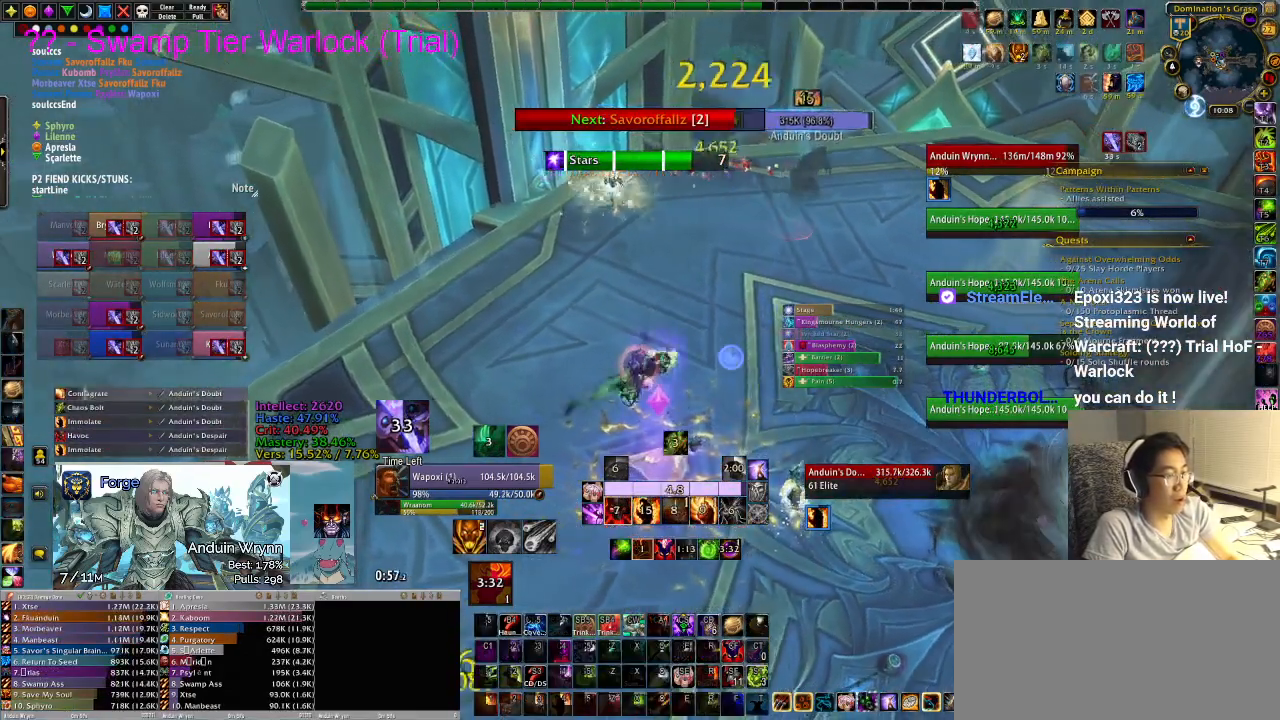
{"keys": ["w"], "events": [[17, "d", "down"], [67, "w", "down"], [100, "d", "up"]]}
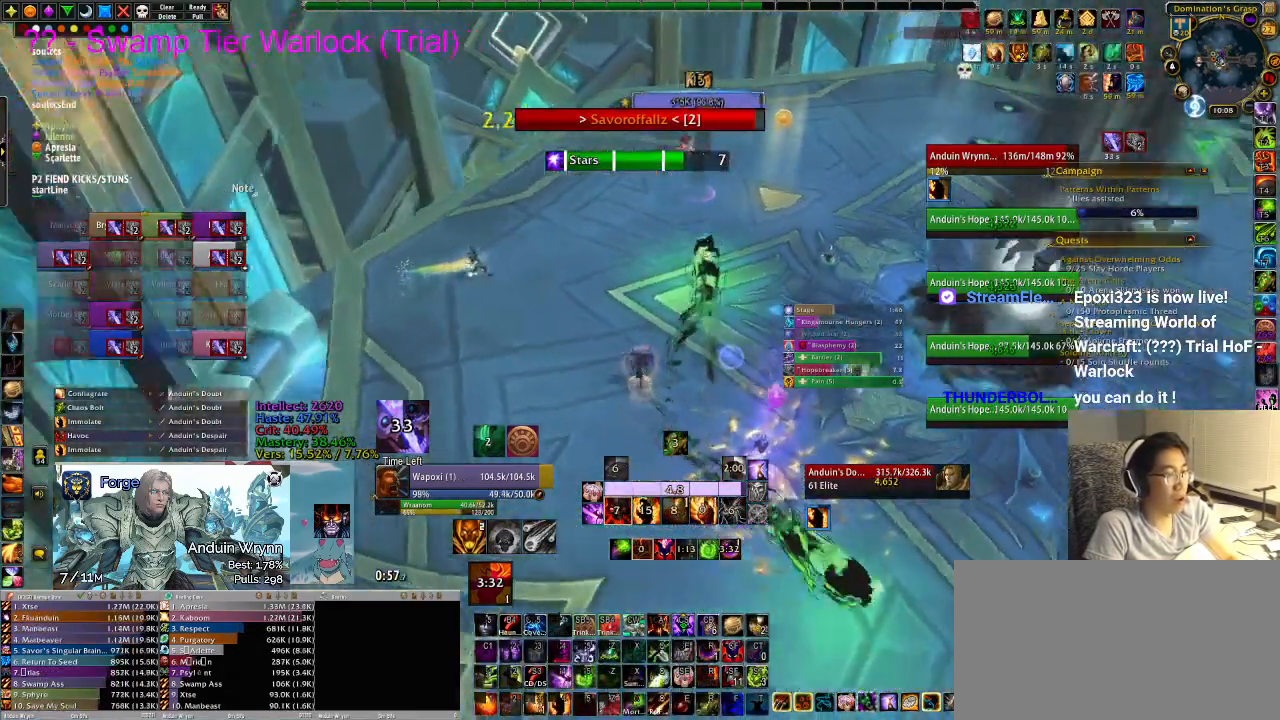
{"keys": [], "events": [[67, "r", "down"], [67, "w", "up"], [167, "r", "up"], [200, "r", "down"], [300, "r", "up"], [350, "r", "down"], [383, "r", "up"], [450, "r", "down"], [500, "r", "up"]]}
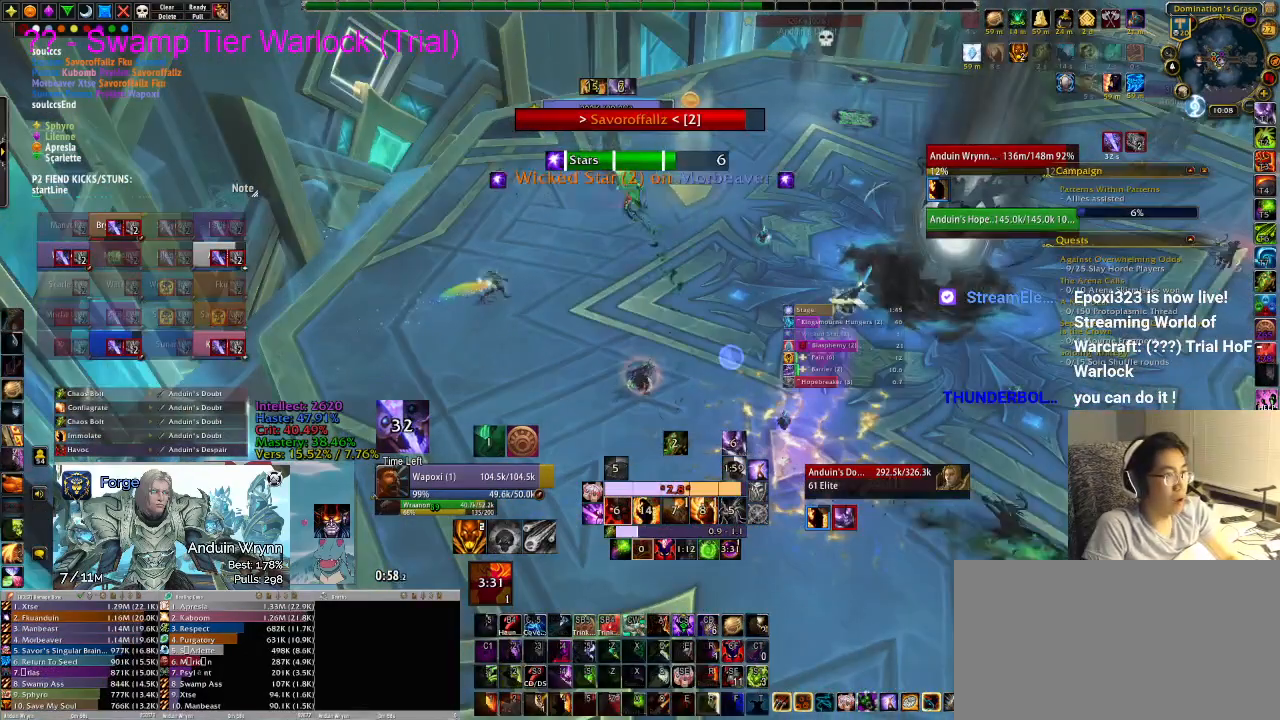
{"keys": [], "events": [[83, "r", "down"], [183, "r", "up"], [233, "r", "down"], [283, "r", "up"], [367, "r", "down"], [417, "r", "up"]]}
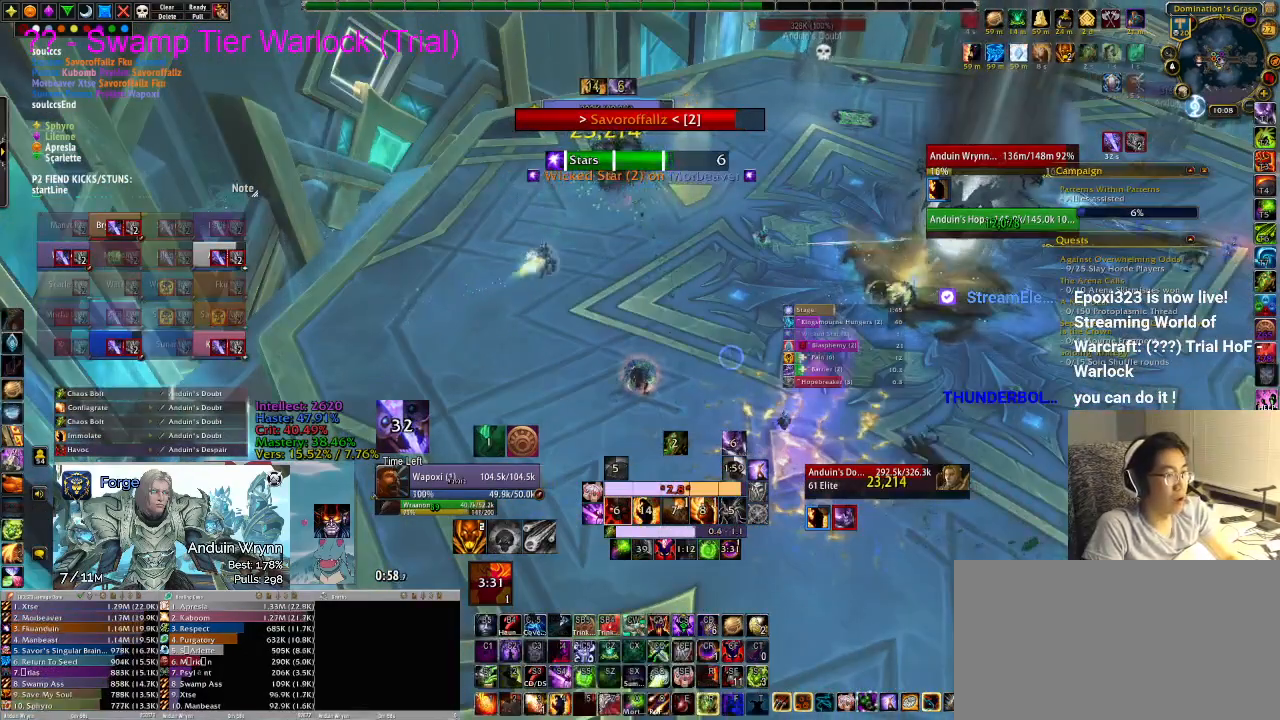
{"keys": [], "events": [[283, "3", "down"], [367, "3", "up"], [417, "3", "down"], [467, "3", "up"]]}
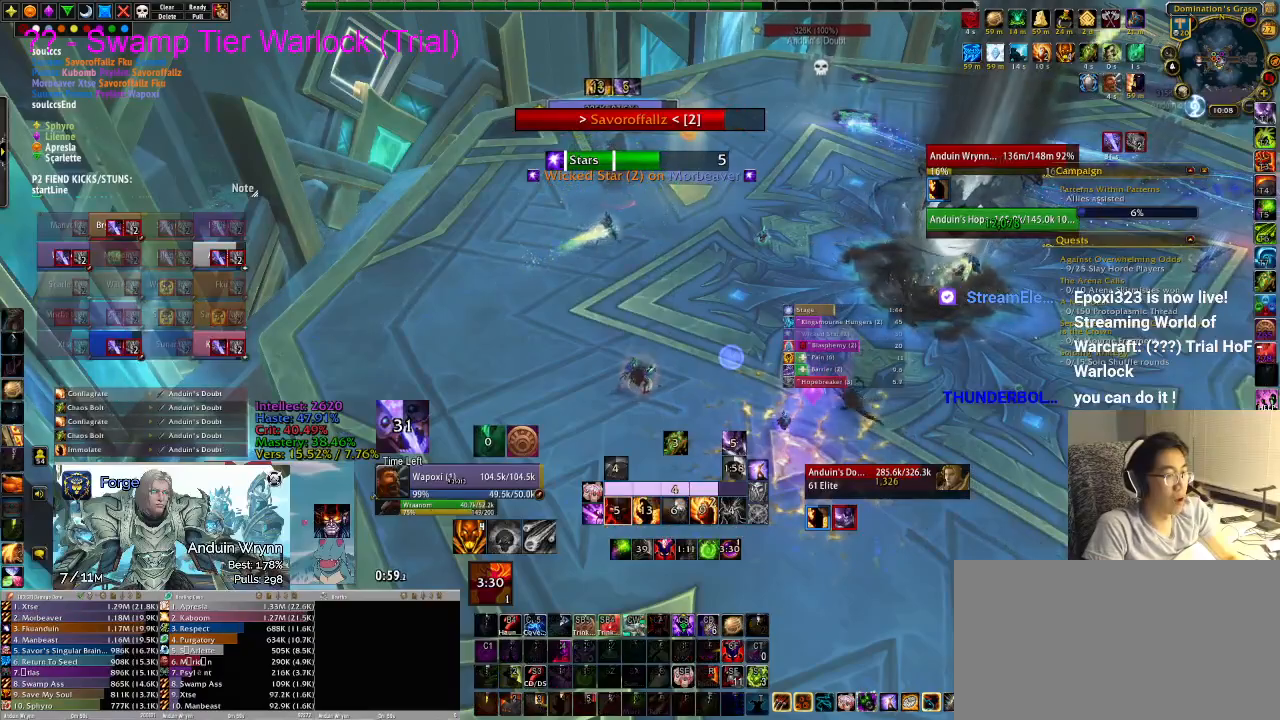
{"keys": ["w"], "events": [[150, "d", "down"], [200, "w", "down"], [250, "d", "up"]]}
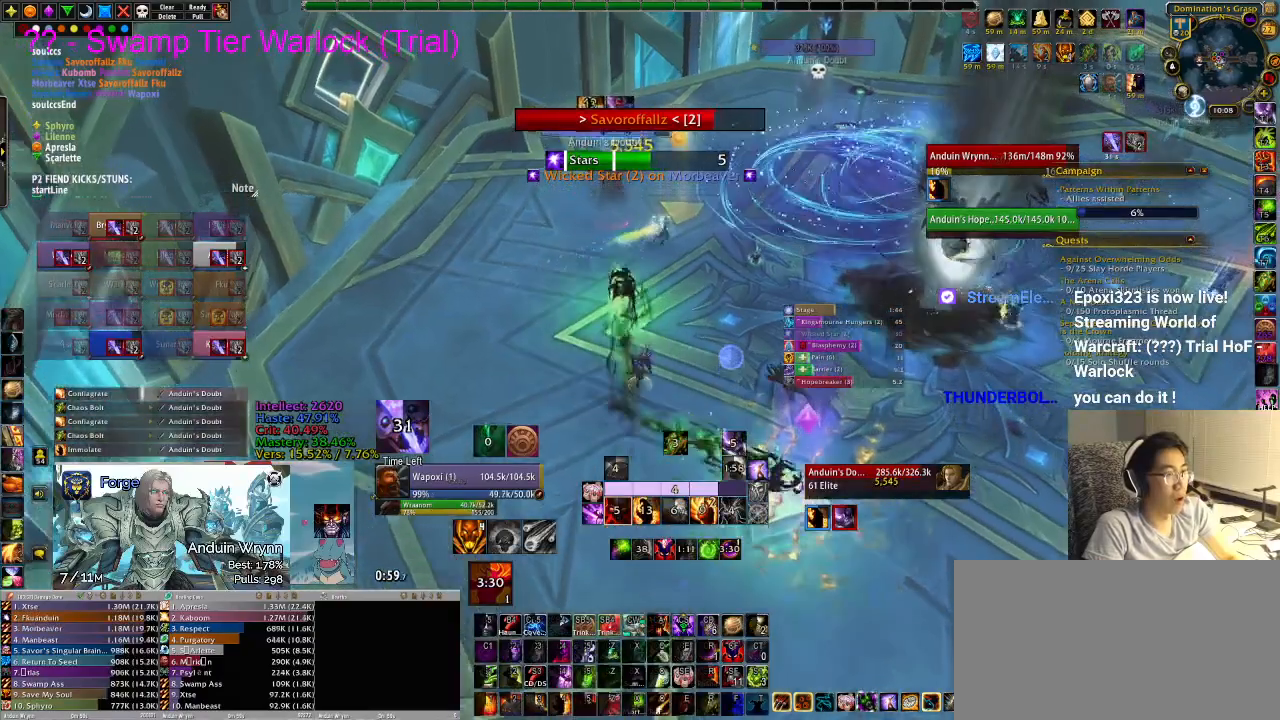
{"keys": ["r"], "events": [[67, "w", "up"], [117, "r", "down"], [150, "r", "up"], [200, "r", "down"], [300, "r", "up"], [350, "r", "down"], [383, "r", "up"], [483, "r", "down"]]}
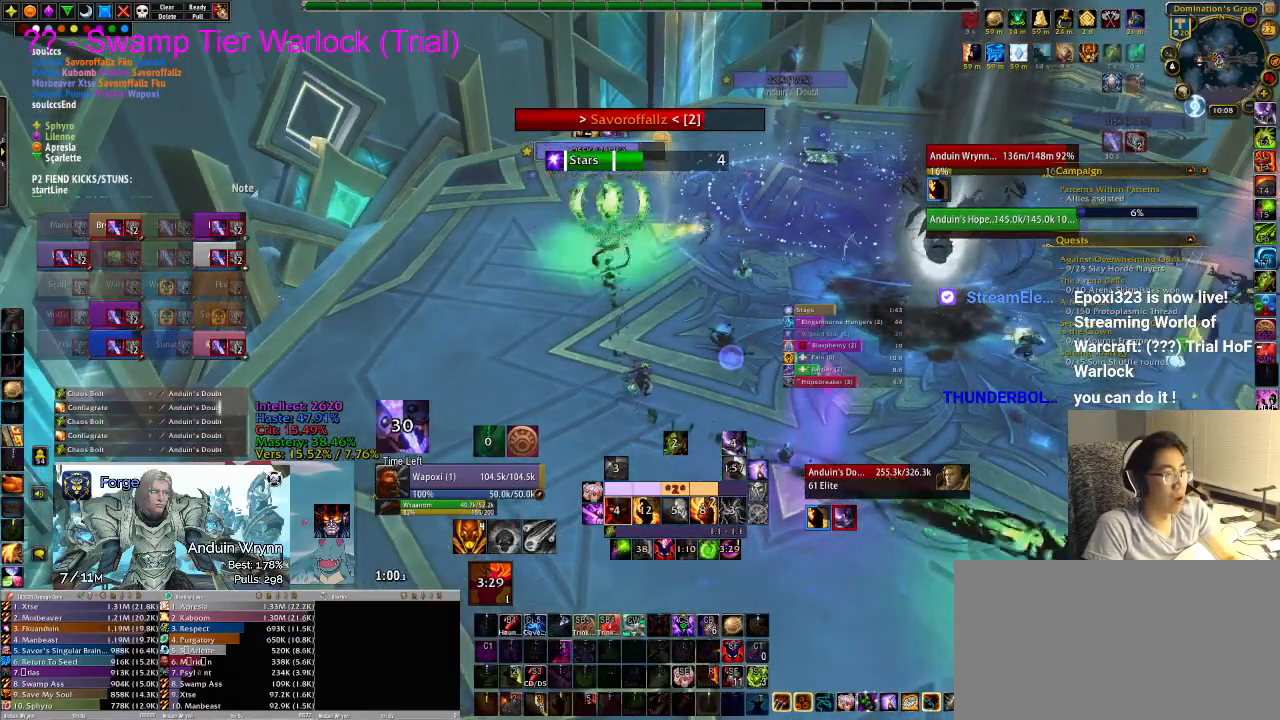
{"keys": [], "events": [[33, "r", "up"], [117, "r", "down"], [217, "r", "up"], [250, "r", "down"], [300, "r", "up"], [450, "r", "down"], [483, "r", "up"]]}
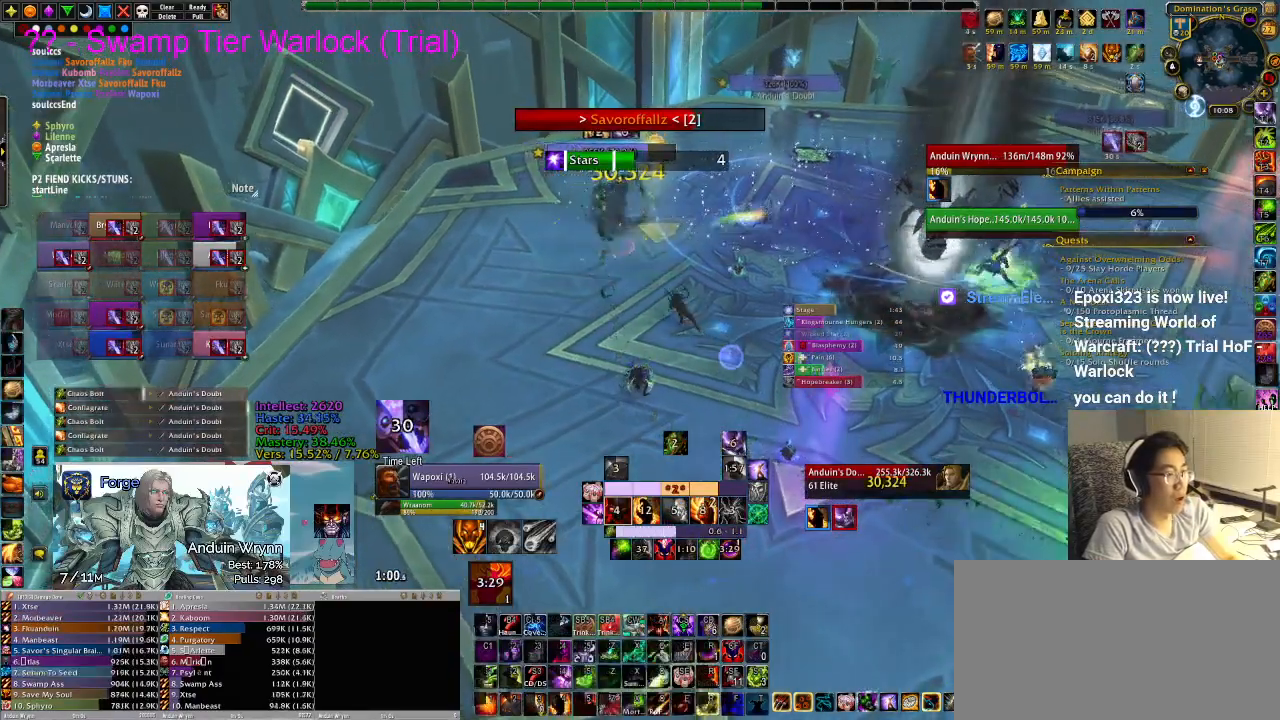
{"keys": [], "events": [[83, "r", "down"], [133, "r", "up"], [167, "r", "down"], [267, "r", "up"], [317, "r", "down"], [400, "r", "up"], [450, "r", "down"], [500, "r", "up"]]}
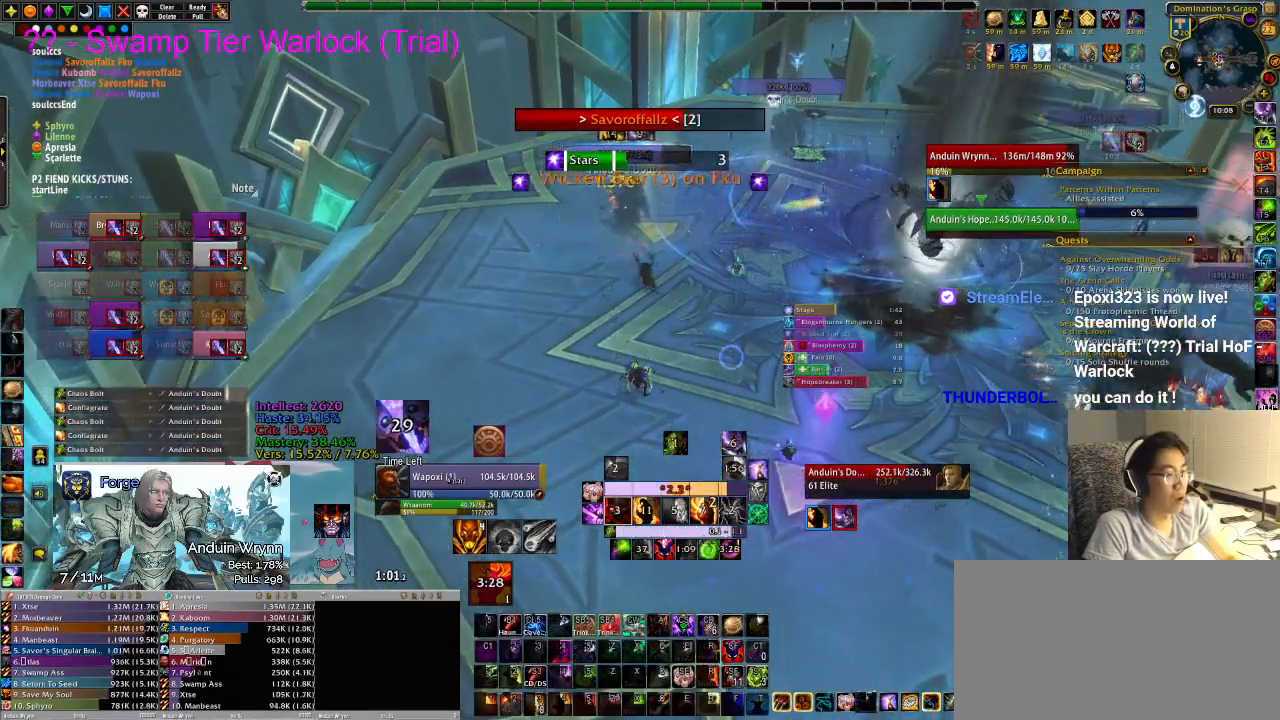
{"keys": [], "events": [[83, "r", "down"], [133, "r", "up"], [183, "r", "down"], [267, "r", "up"], [317, "r", "down"], [417, "r", "up"], [450, "r", "down"], [500, "r", "up"]]}
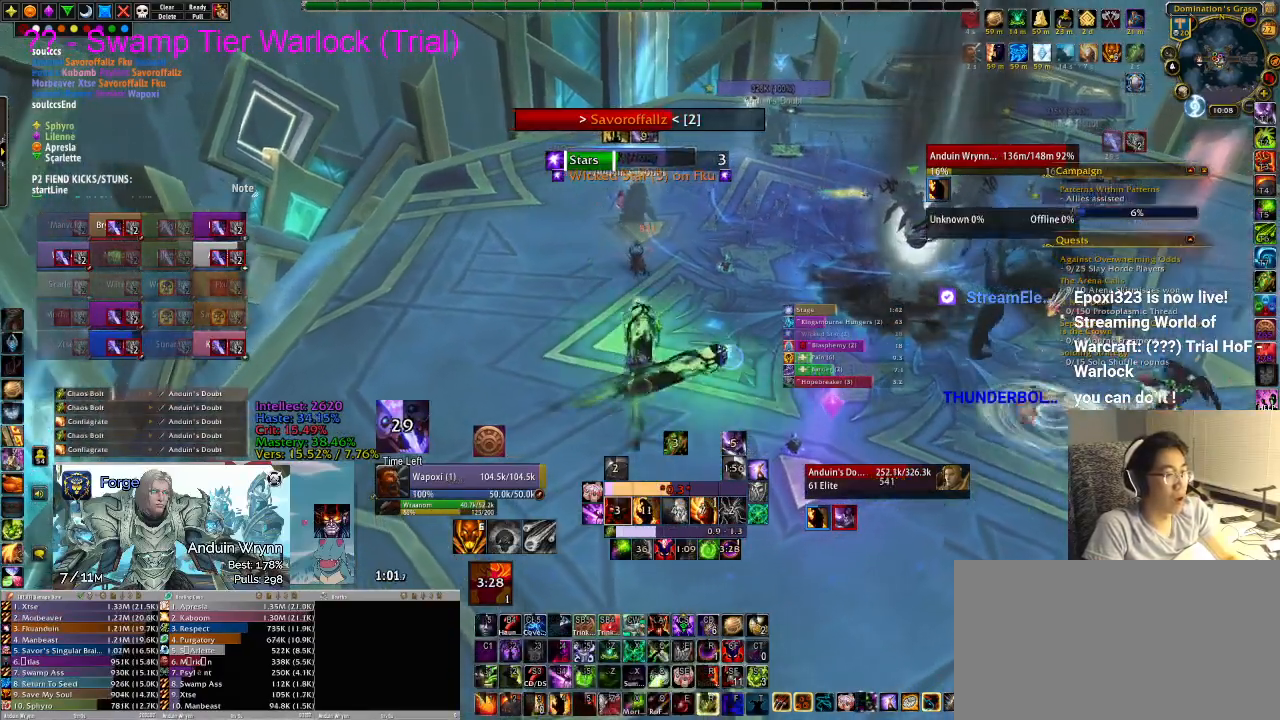
{"keys": [], "events": []}
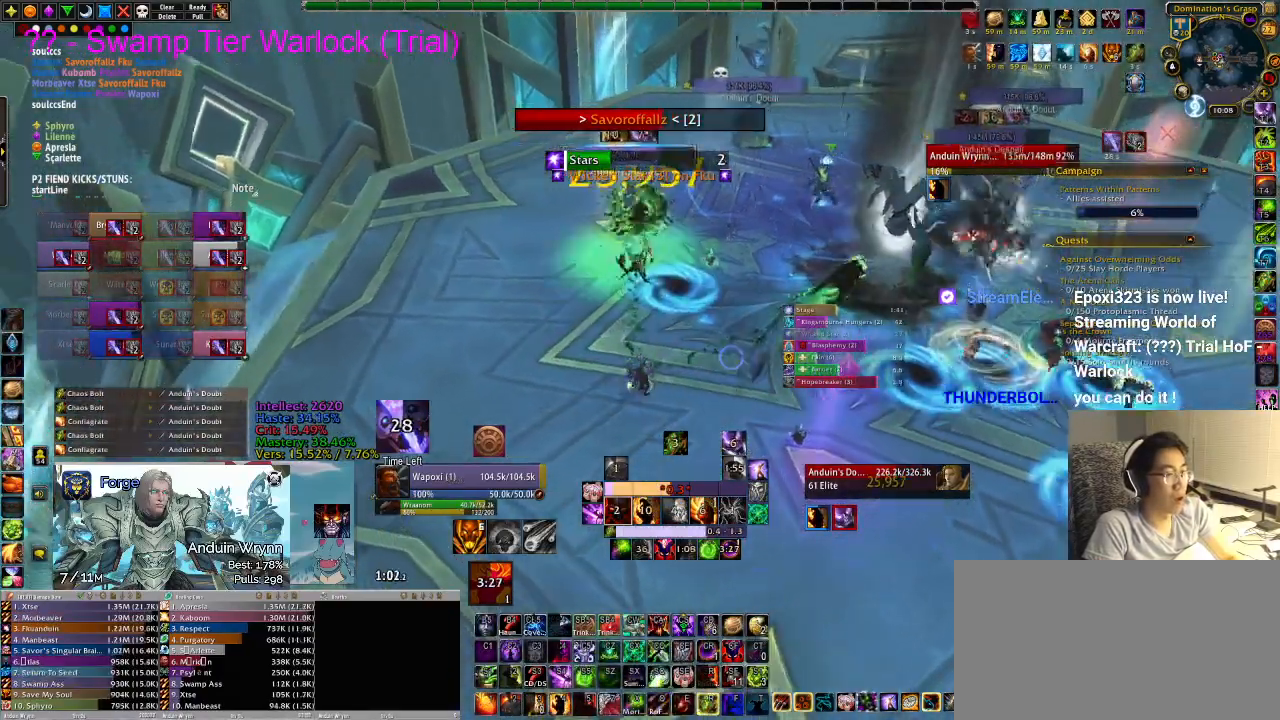
{"keys": [], "events": [[283, "1", "down"], [333, "1", "up"]]}
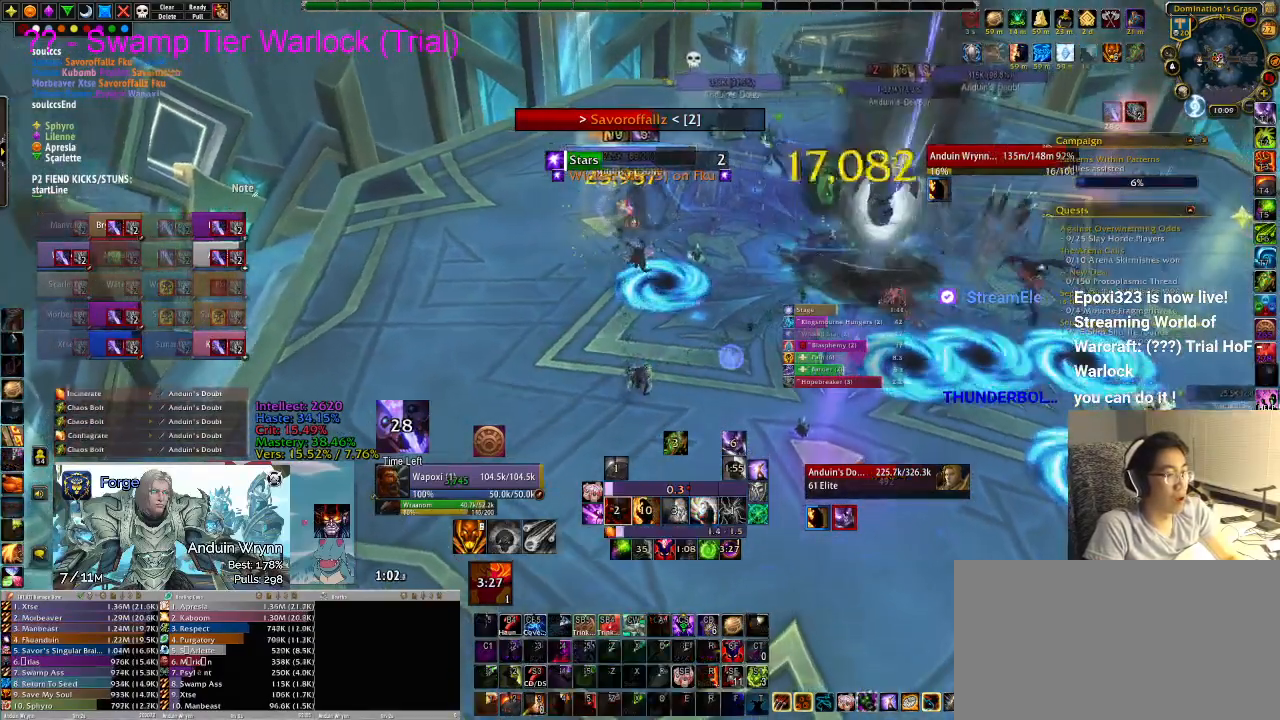
{"keys": [], "events": [[67, "1", "down"], [117, "1", "up"], [150, "1", "down"], [200, "1", "up"]]}
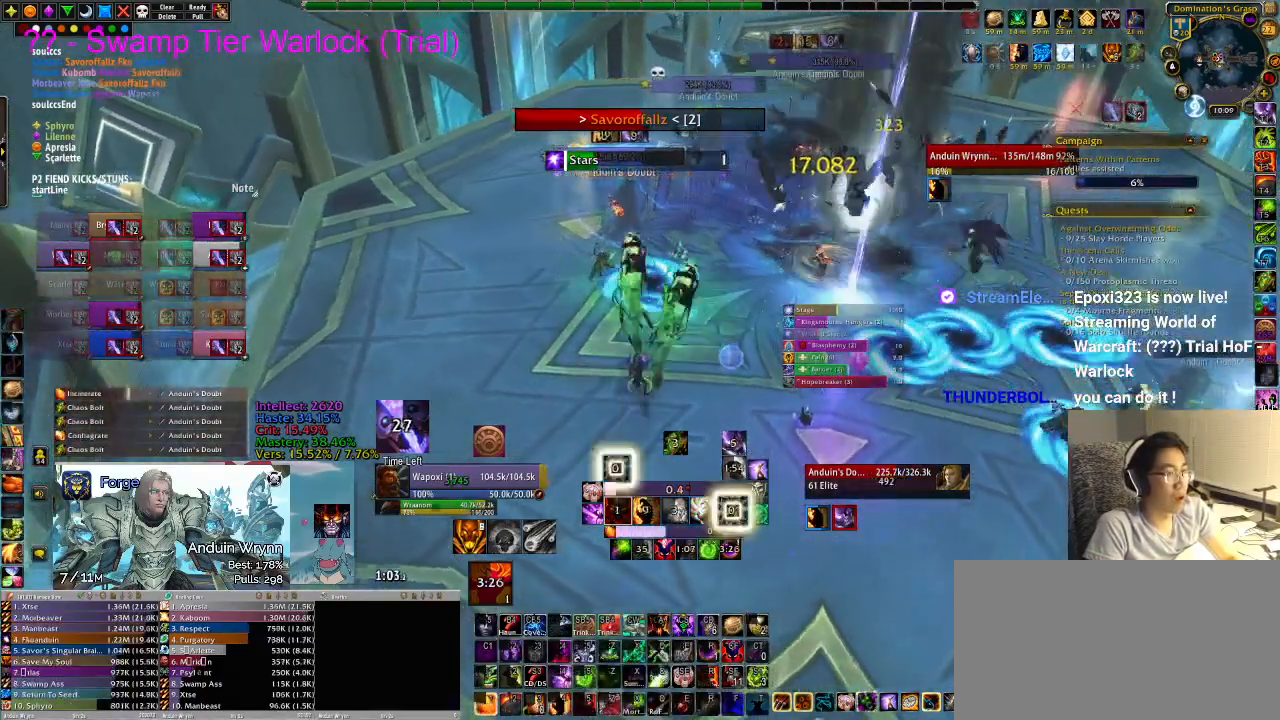
{"keys": [], "events": []}
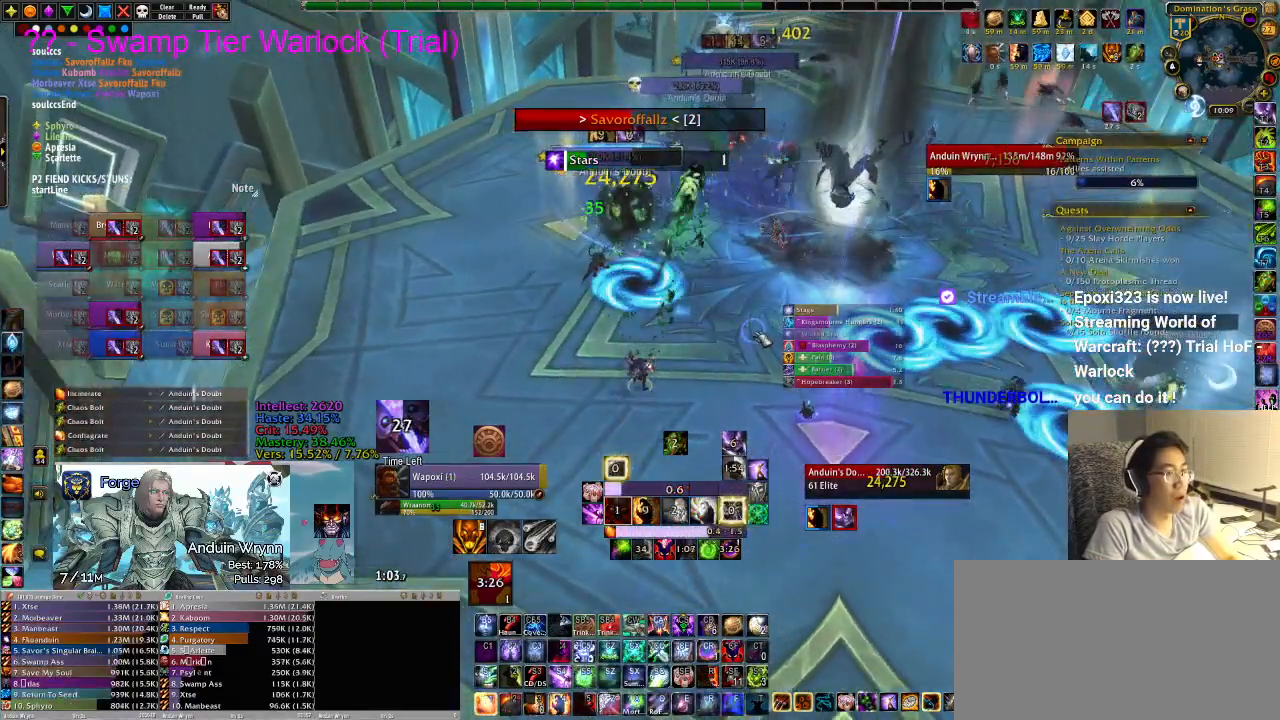
{"keys": [], "events": []}
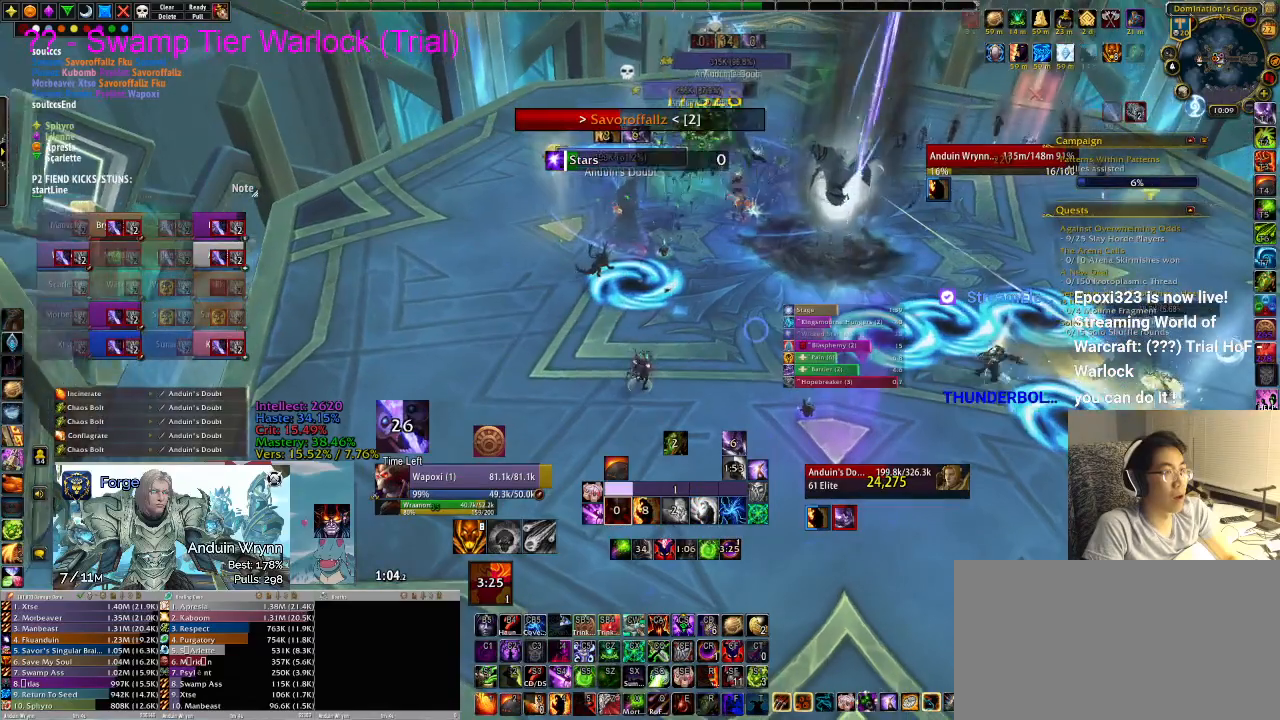
{"keys": [], "events": [[267, "tab", "down"], [367, "tab", "up"]]}
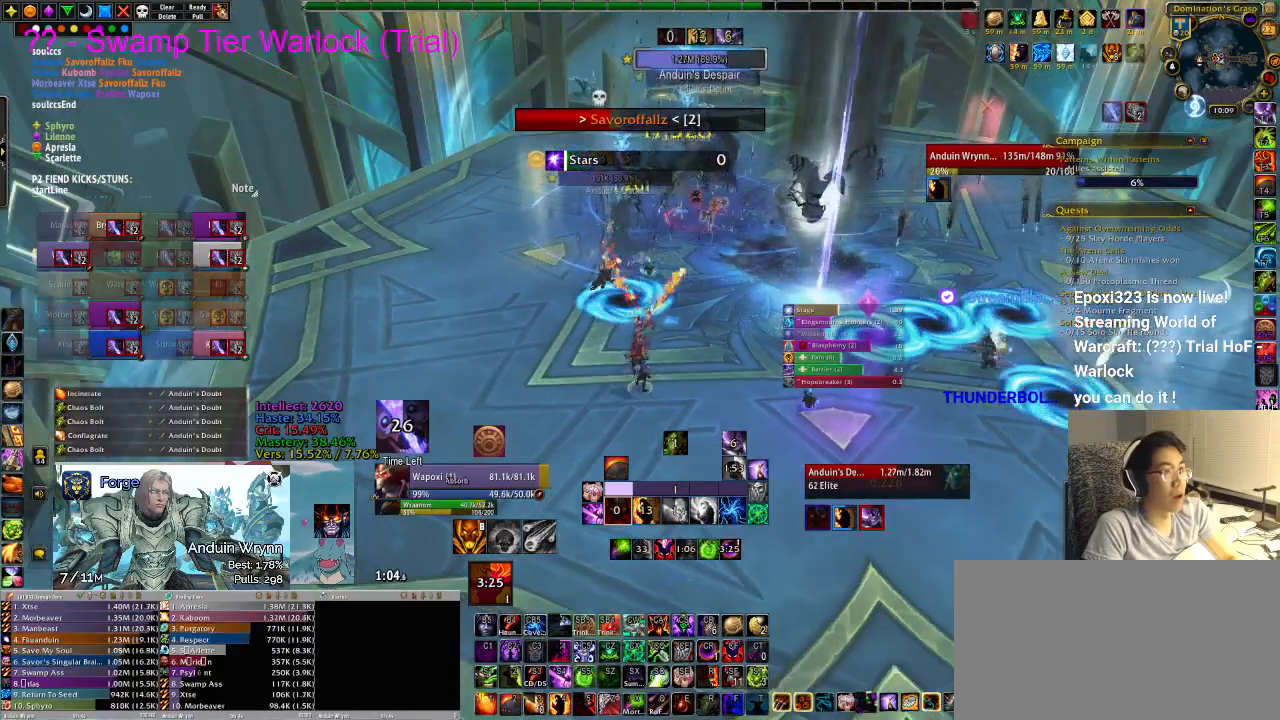
{"keys": ["ctrl_l"], "events": [[133, "ctrl_l", "down"]]}
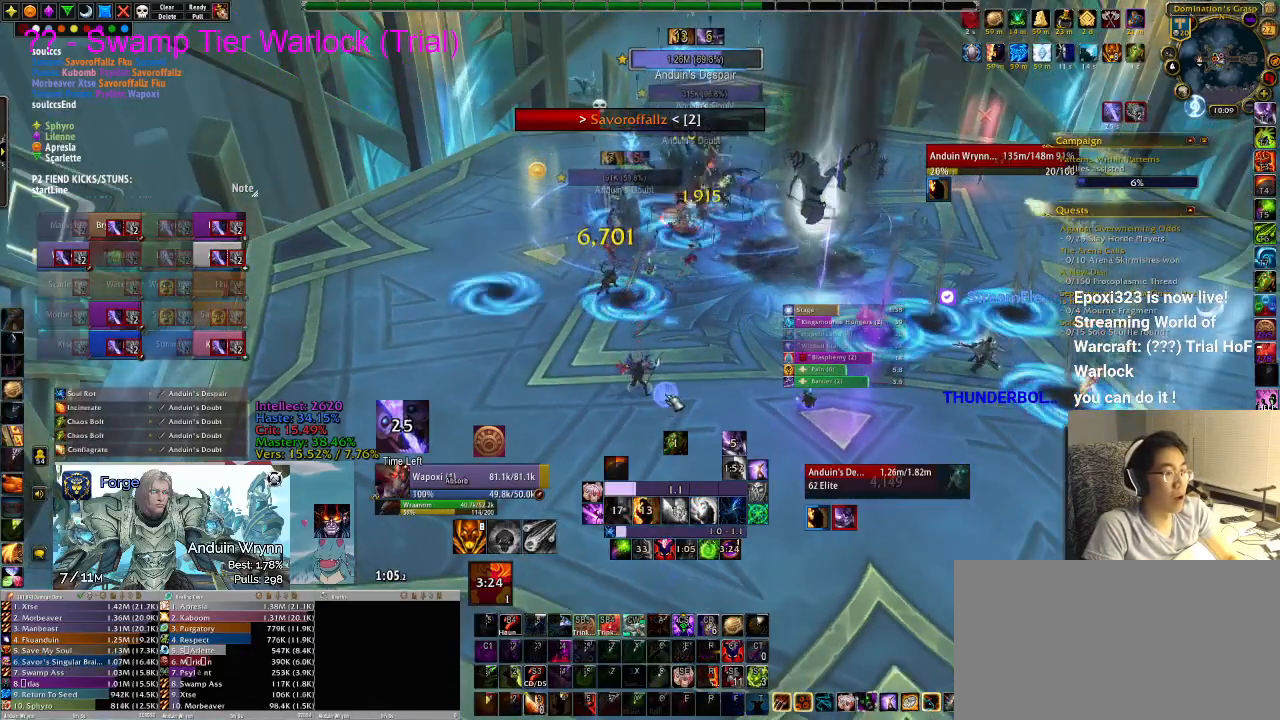
{"keys": [], "events": [[150, "ctrl_l", "up"]]}